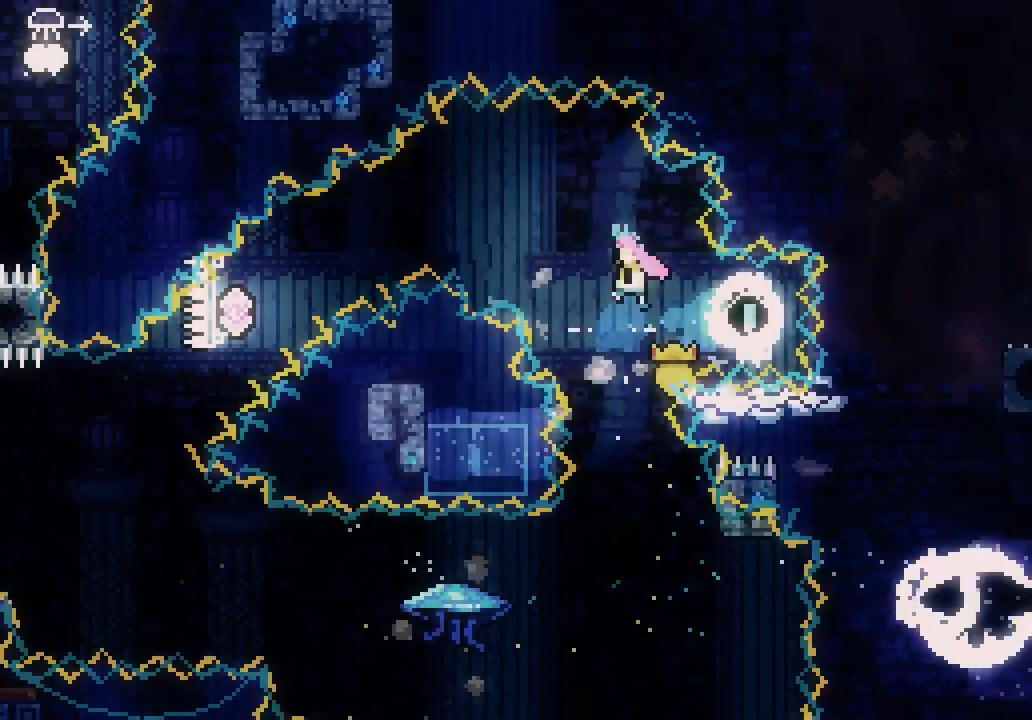
Gameplay with keyboard; each line is a JSON object with the keys held at the frame after it. "events" lists presses ("down") and releases ("up") of "dash", "demo", "down", "escape", "grab", "jump", "jump2", "left", "right", "space" and "up" between this image and that frame as [ms after this image, input, new state], when the widget could be followed in between. No other keys are recorded. Mouse input is not recorded. Key names are as the overlay labels them; some are game actions (e.g. jump) rather than physical keys.
{"keys": ["down", "left"], "events": [[416, "dash", "down"], [416, "down", "down"], [416, "space", "up"], [500, "dash", "up"]]}
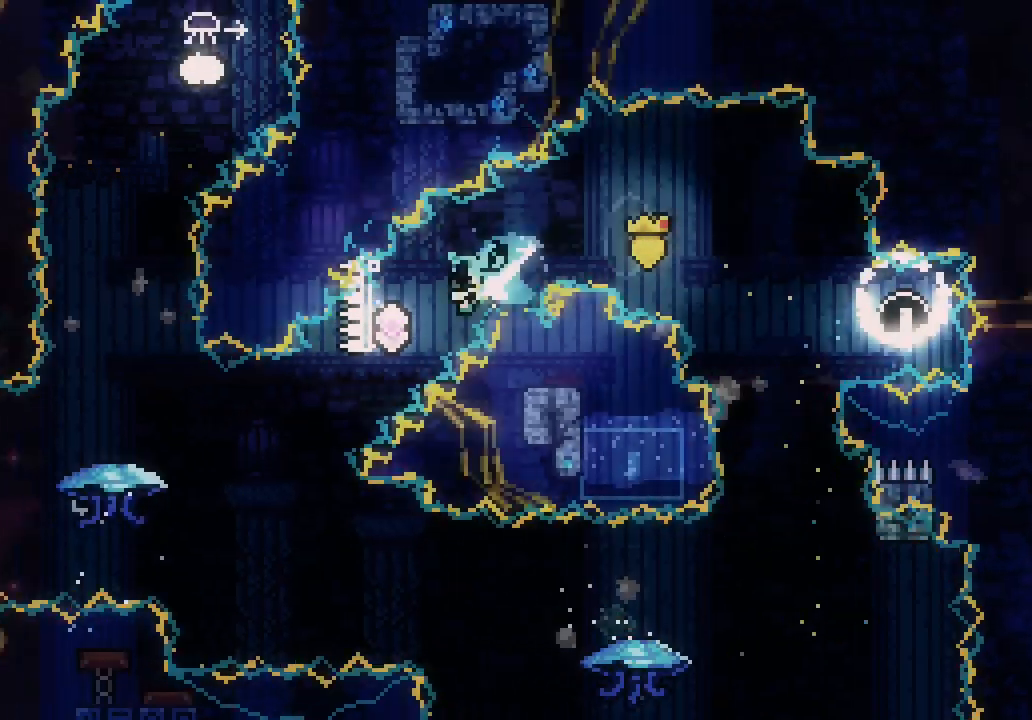
{"keys": ["dash", "left", "up"], "events": [[50, "down", "up"], [433, "dash", "down"], [433, "up", "down"]]}
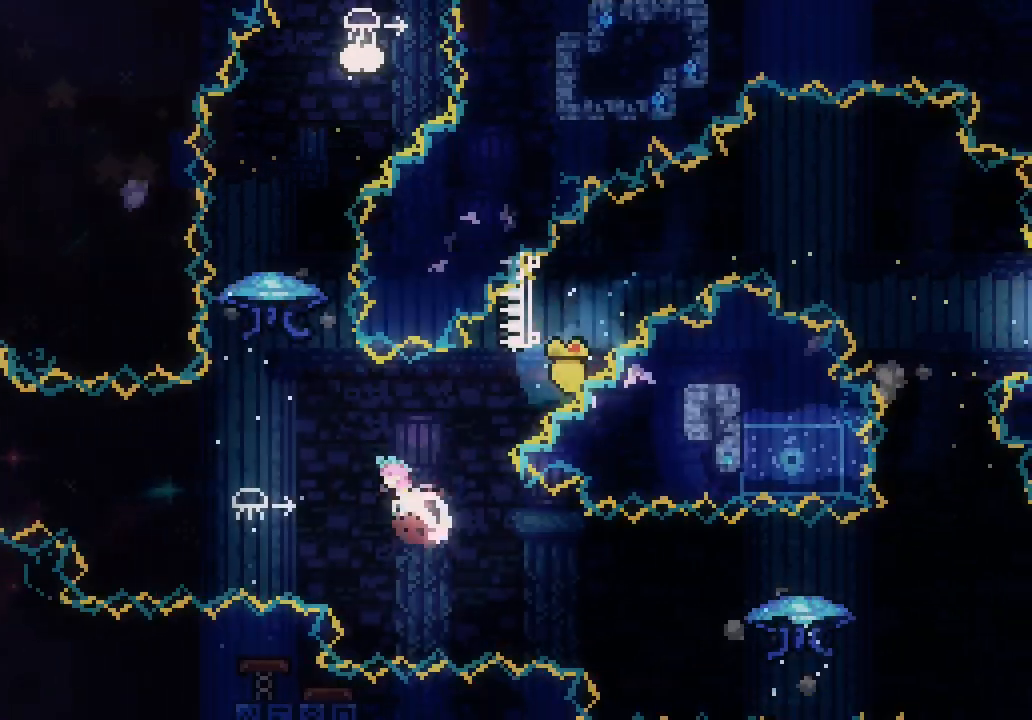
{"keys": ["grab", "up"], "events": [[116, "dash", "up"], [116, "left", "up"], [216, "dash", "down"], [350, "dash", "up"], [450, "grab", "down"]]}
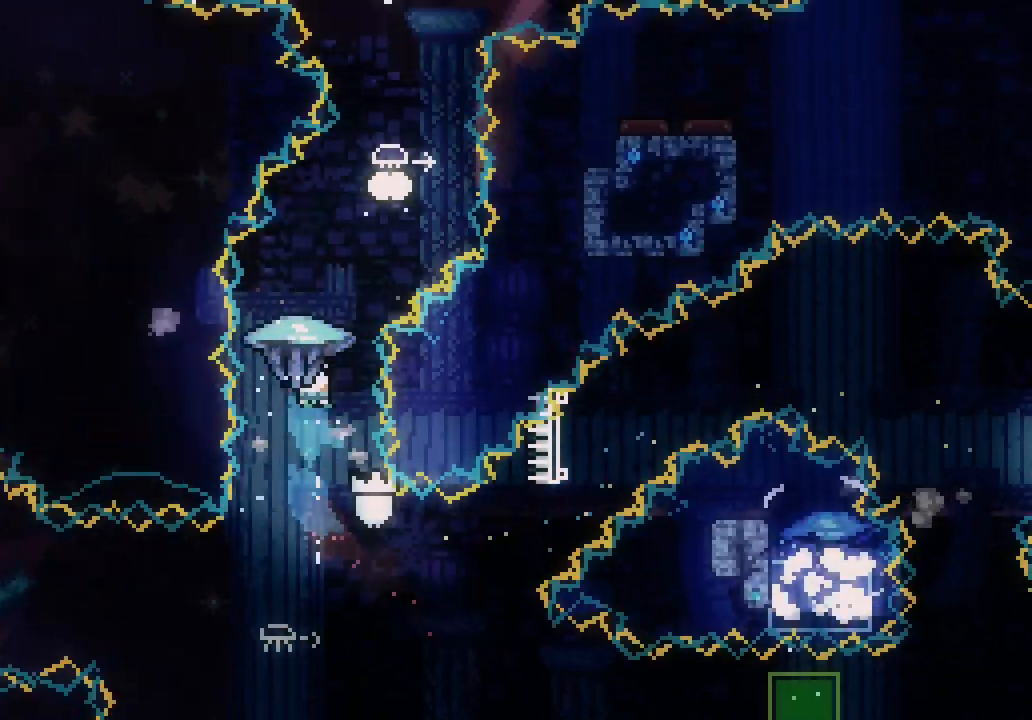
{"keys": ["grab", "up"], "events": [[33, "right", "down"], [450, "right", "up"]]}
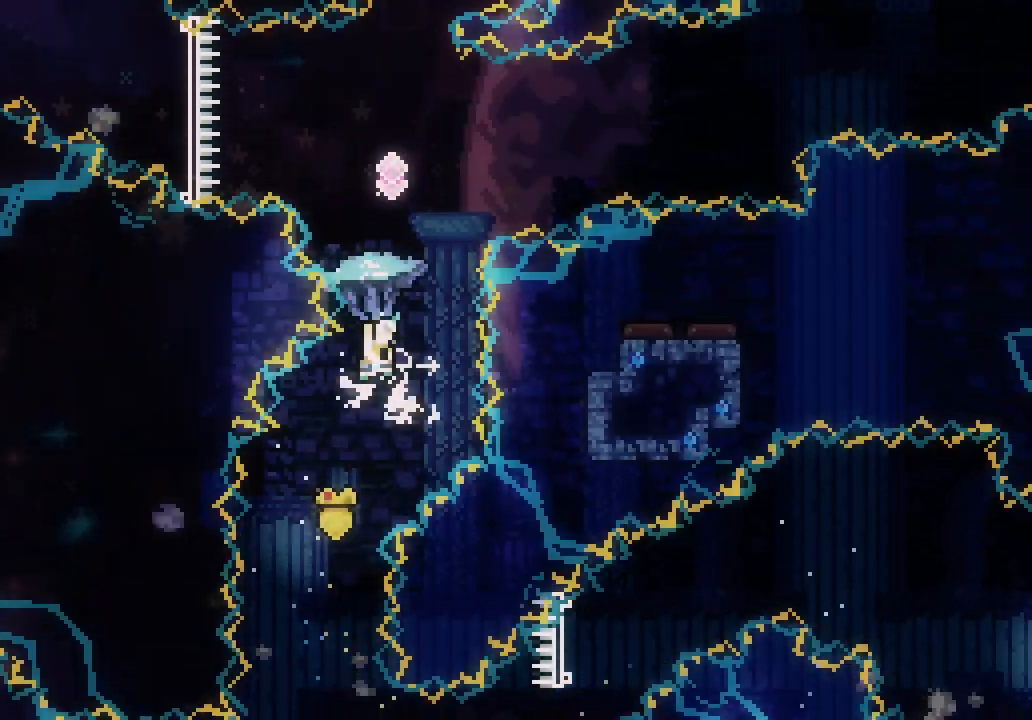
{"keys": ["grab", "up"], "events": [[300, "right", "down"], [383, "right", "up"]]}
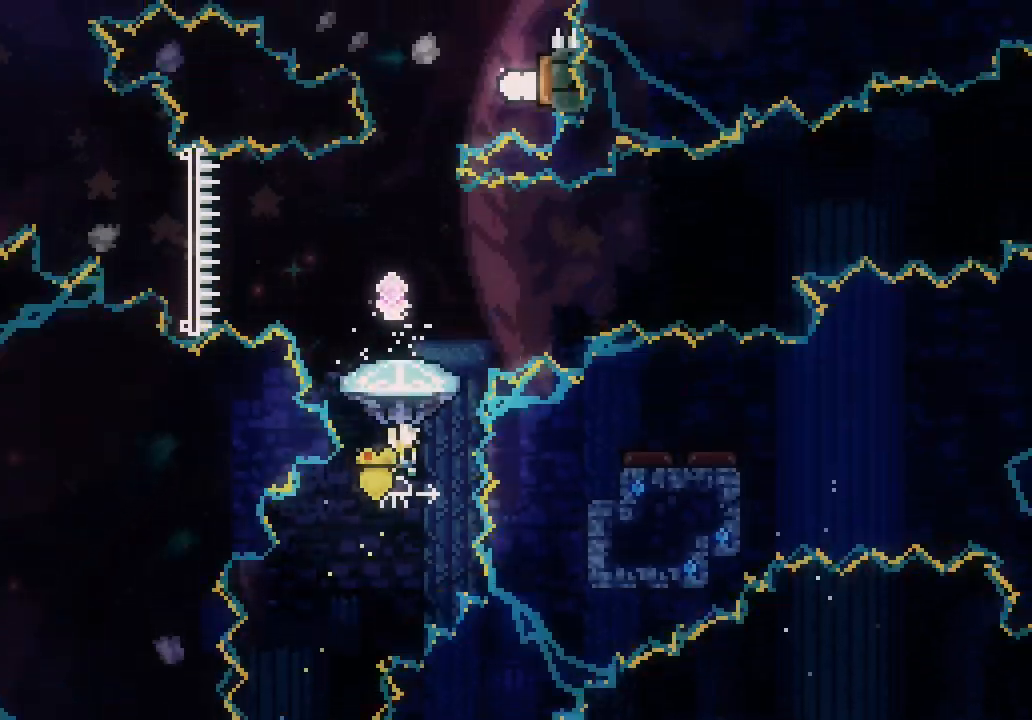
{"keys": ["up"], "events": [[166, "grab", "up"], [200, "dash", "down"], [483, "dash", "up"]]}
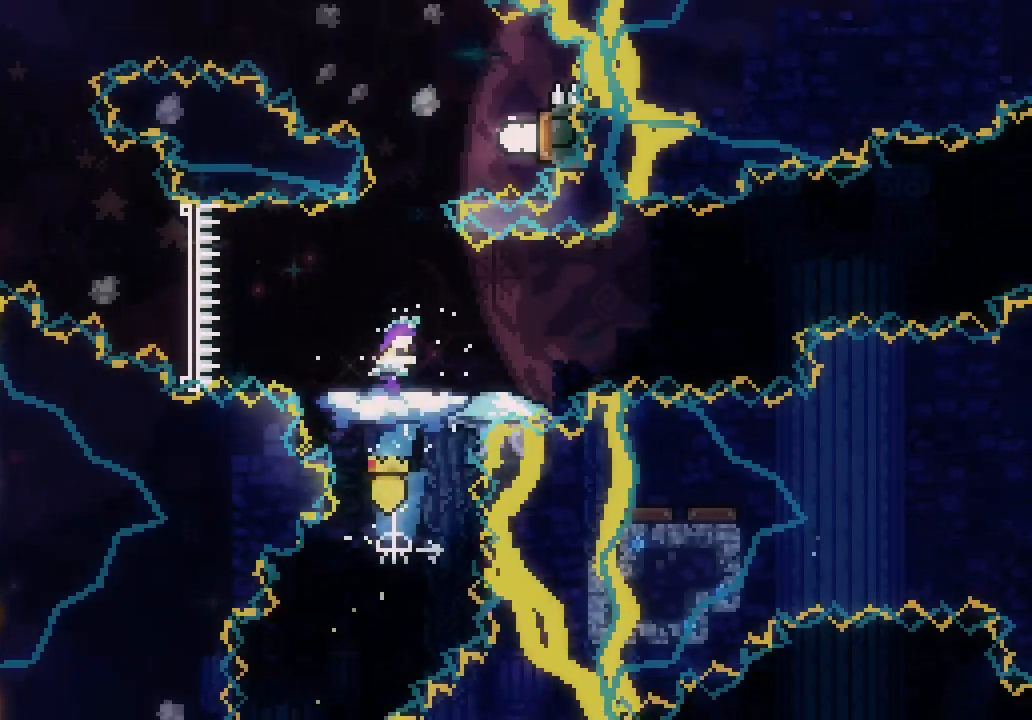
{"keys": ["dash", "right"], "events": [[83, "dash", "down"], [233, "dash", "up"], [316, "up", "up"], [416, "right", "down"], [466, "dash", "down"]]}
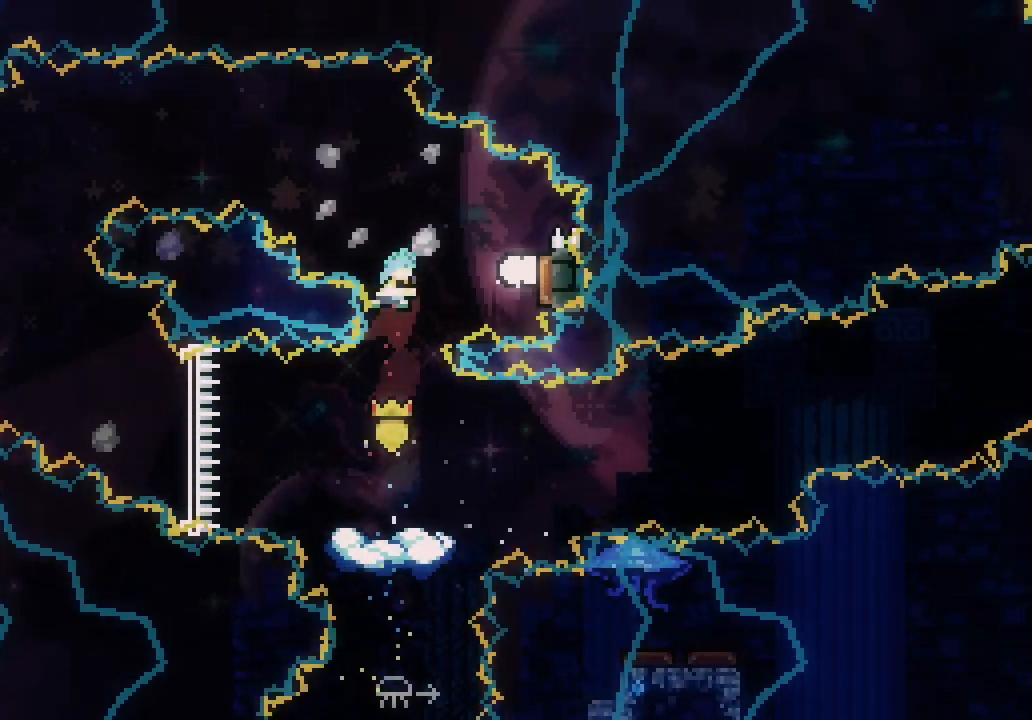
{"keys": ["left"], "events": [[50, "dash", "up"], [183, "left", "down"], [183, "right", "up"]]}
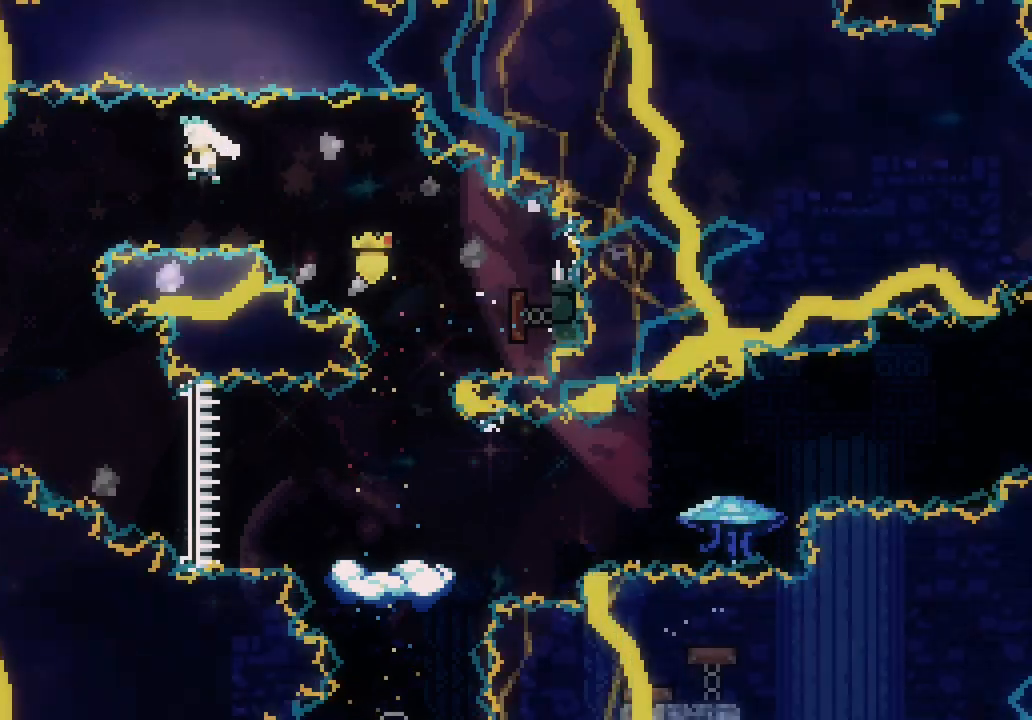
{"keys": ["demo", "left"], "events": [[166, "left", "up"], [483, "demo", "down"], [483, "left", "down"]]}
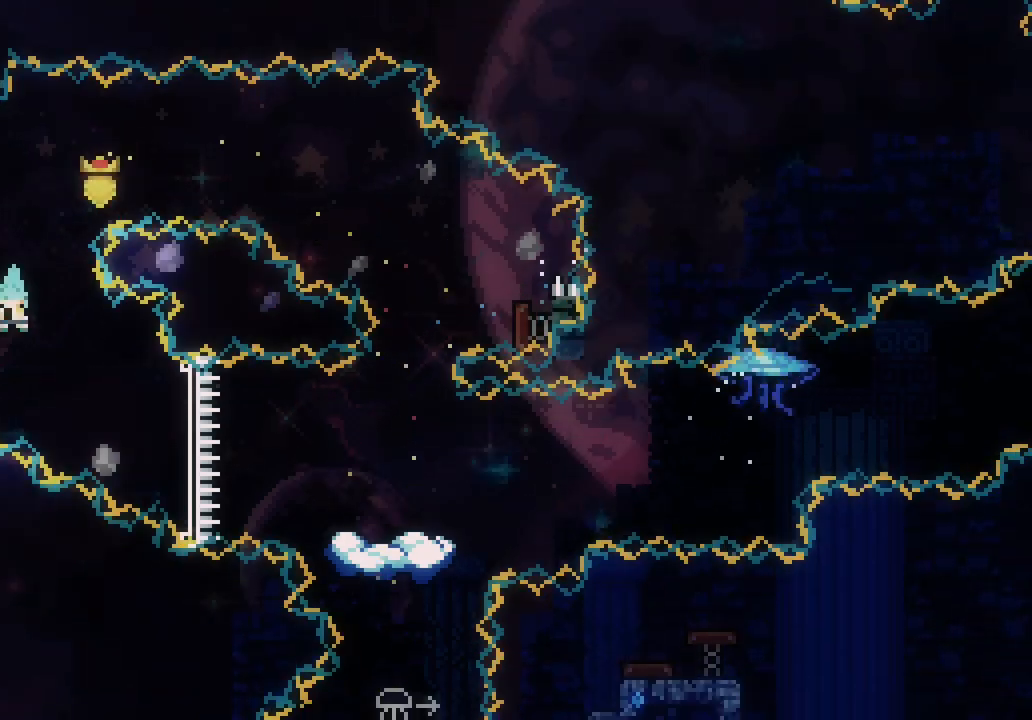
{"keys": ["right"], "events": [[133, "demo", "up"], [133, "left", "up"], [133, "right", "down"], [166, "space", "down"], [233, "dash", "down"], [233, "down", "down"], [283, "space", "up"], [333, "dash", "up"], [416, "down", "up"]]}
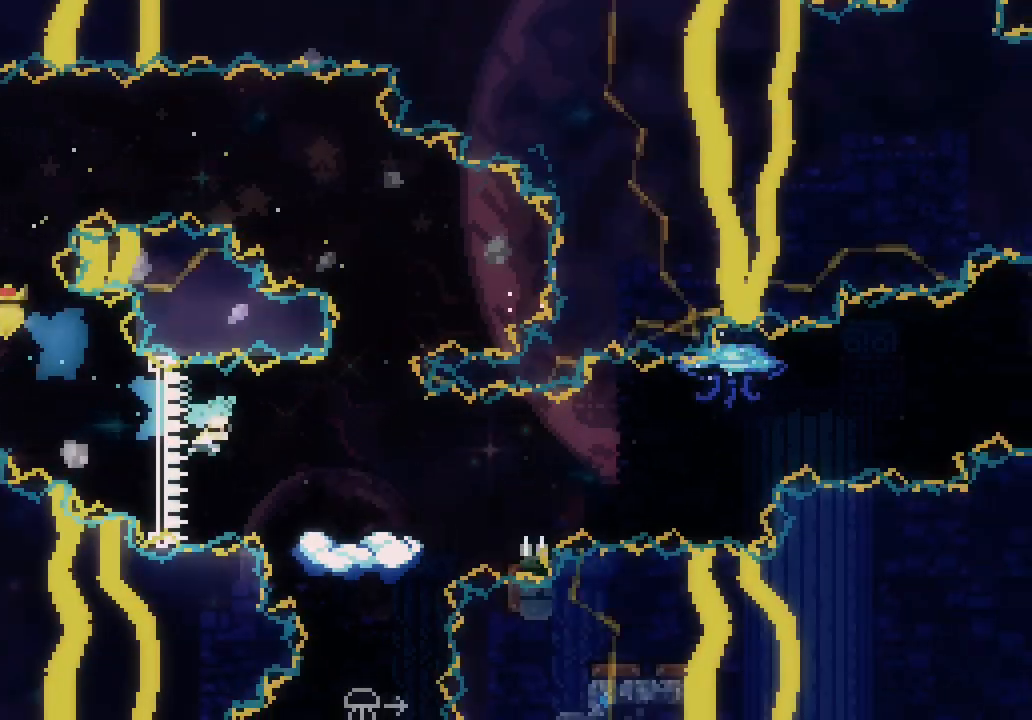
{"keys": ["grab", "right", "space", "up"], "events": [[200, "space", "down"], [233, "grab", "down"], [283, "up", "down"]]}
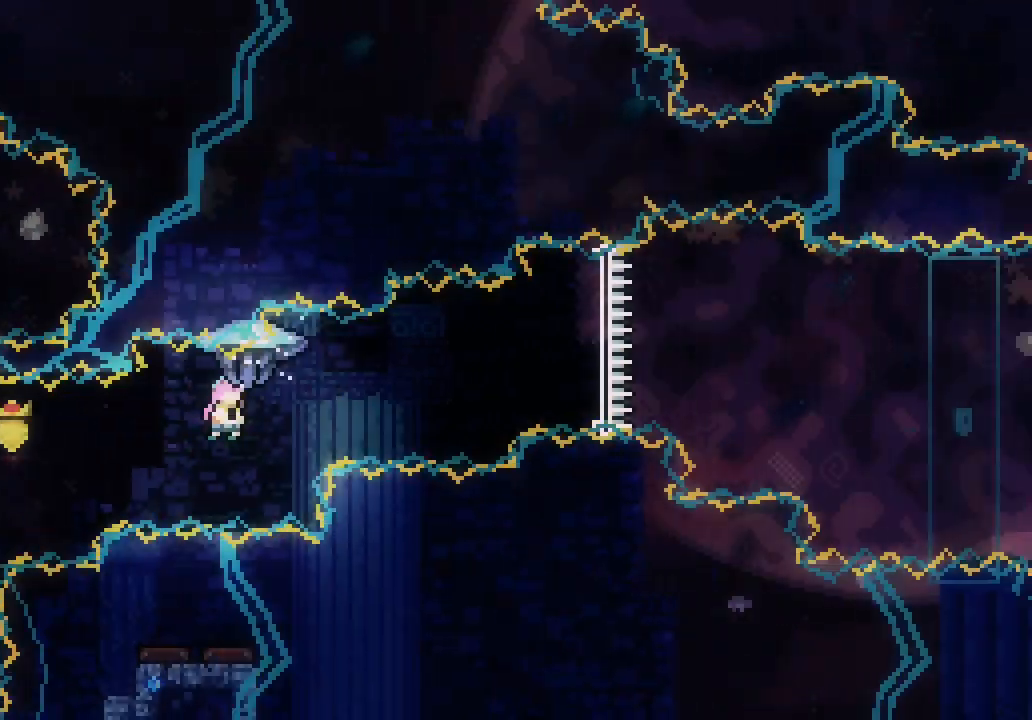
{"keys": ["grab", "right", "space", "up"], "events": []}
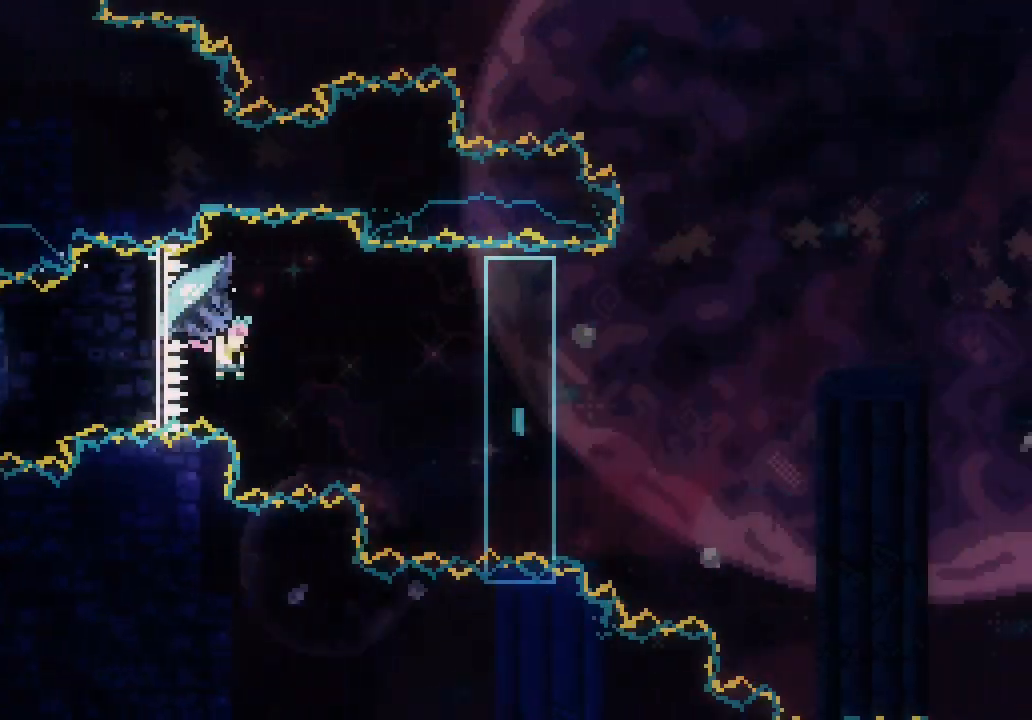
{"keys": ["grab", "right", "space", "up"], "events": []}
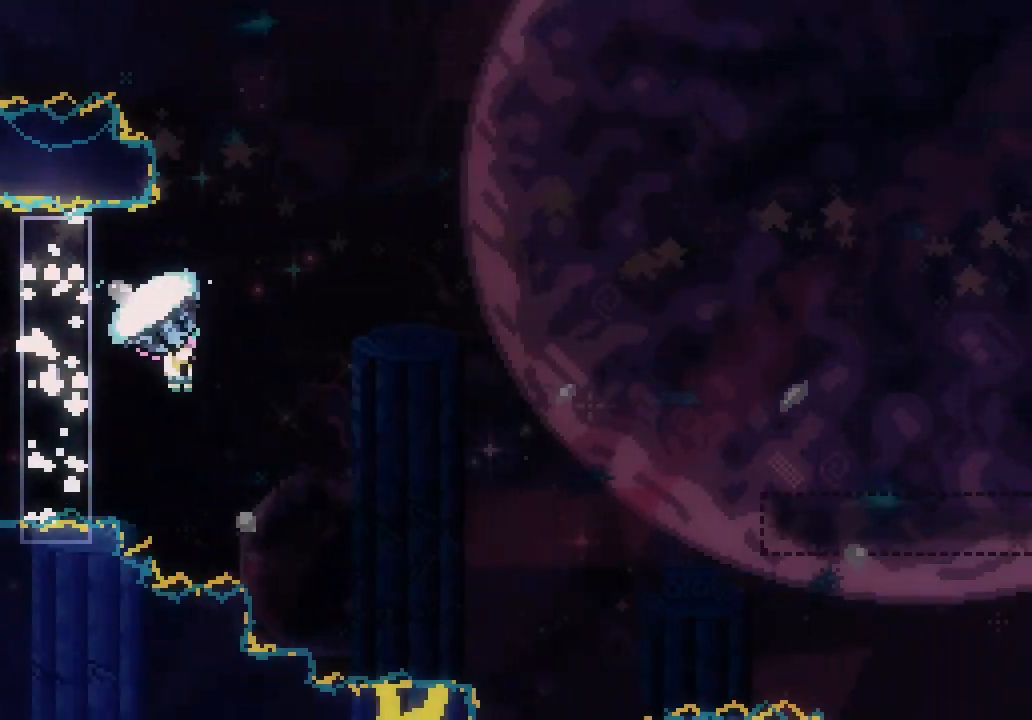
{"keys": ["grab", "right"], "events": [[50, "space", "up"], [333, "up", "up"]]}
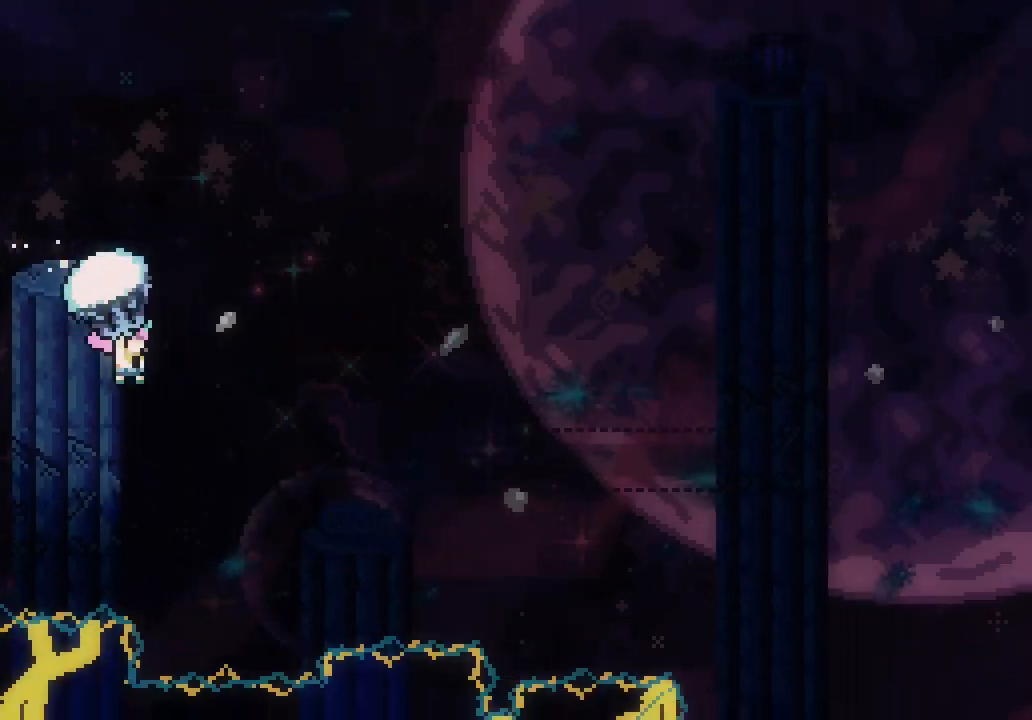
{"keys": ["grab", "right", "up"], "events": [[66, "up", "down"]]}
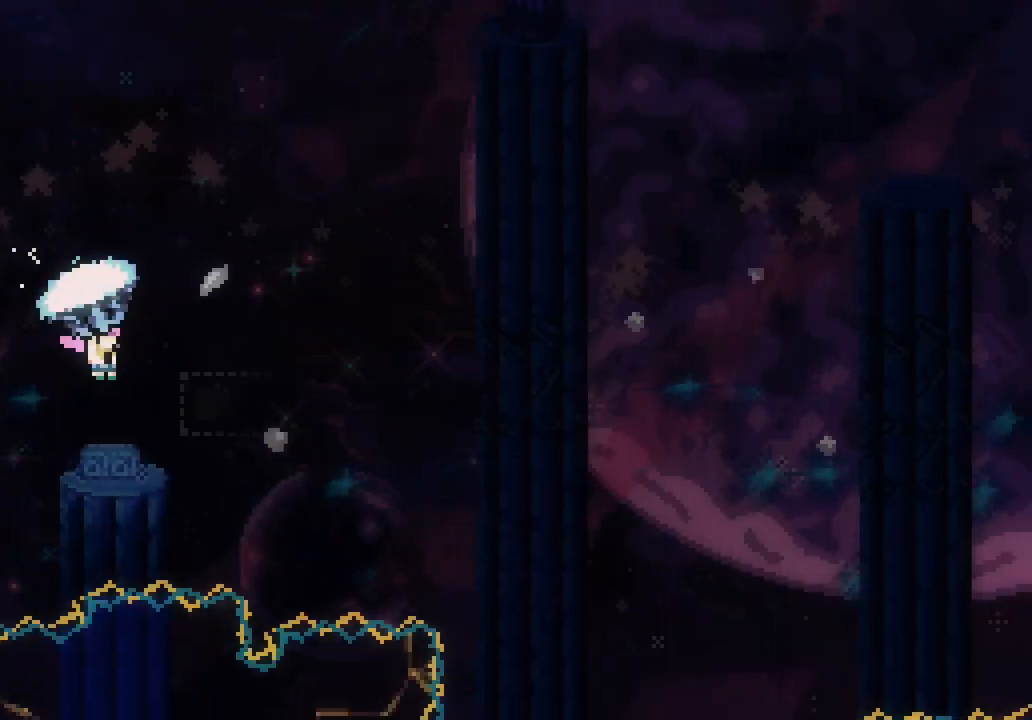
{"keys": ["grab", "right", "space", "up"], "events": [[416, "space", "down"]]}
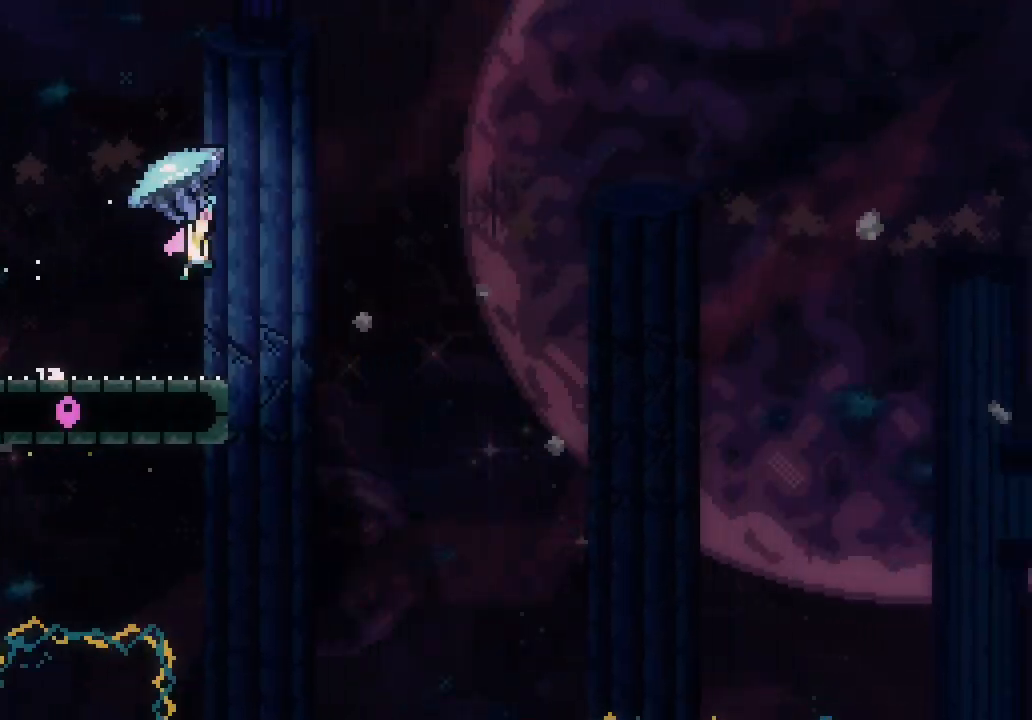
{"keys": ["grab", "right", "space", "up"], "events": []}
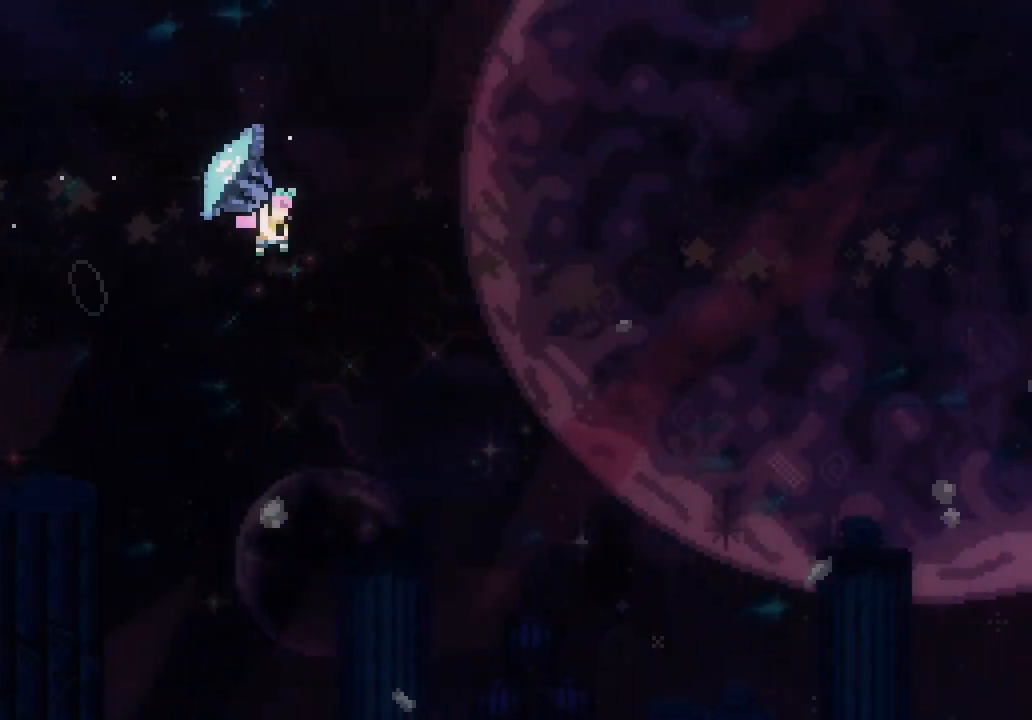
{"keys": ["grab", "right", "space", "up"], "events": []}
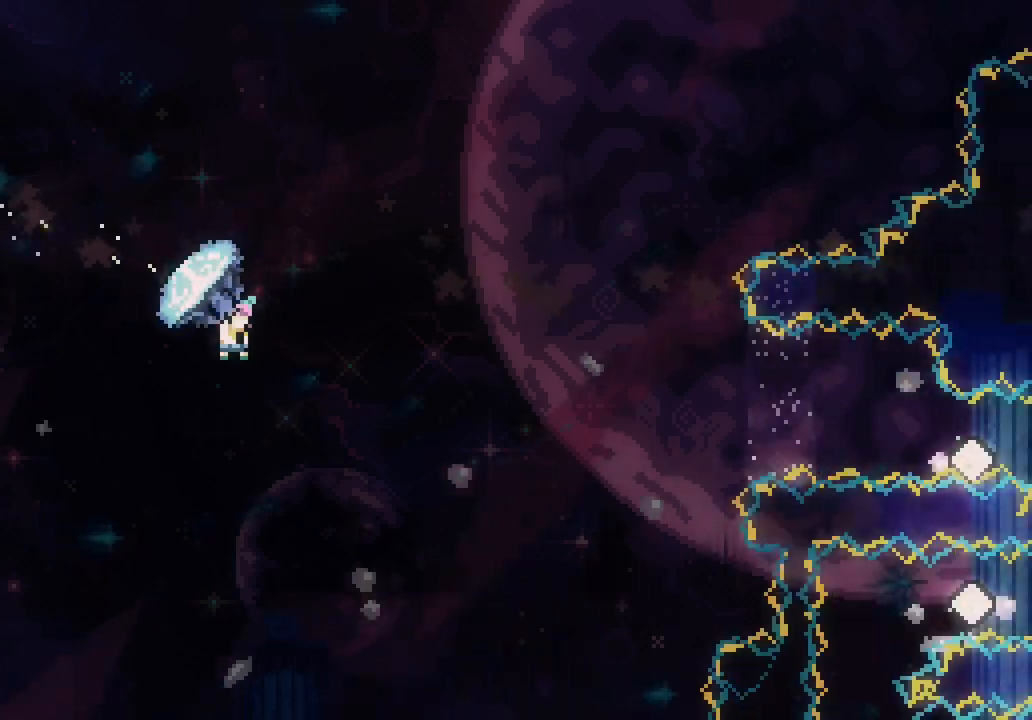
{"keys": ["grab", "right", "space", "up"], "events": []}
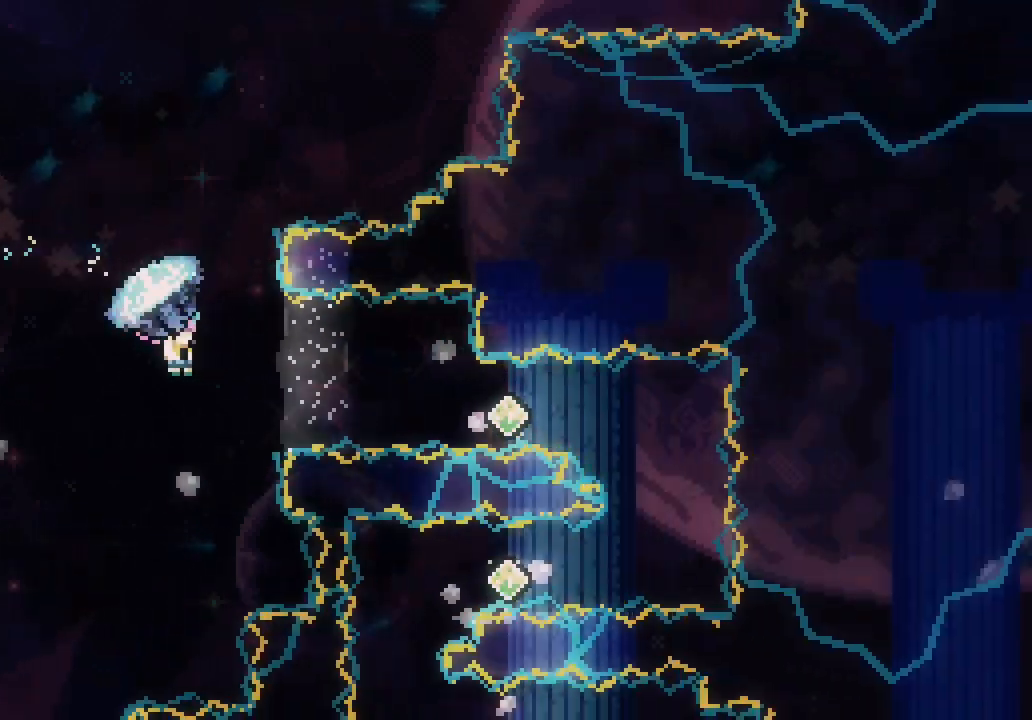
{"keys": ["right"], "events": [[283, "grab", "up"], [383, "dash", "down"], [383, "space", "up"], [383, "up", "up"], [483, "dash", "up"]]}
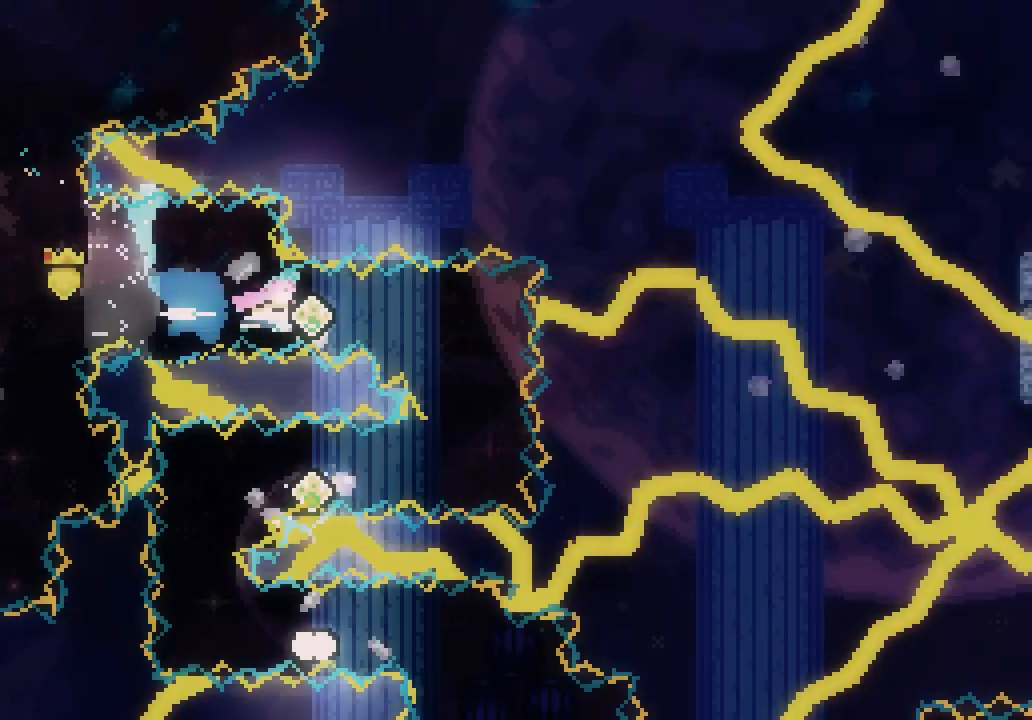
{"keys": [], "events": [[216, "right", "up"]]}
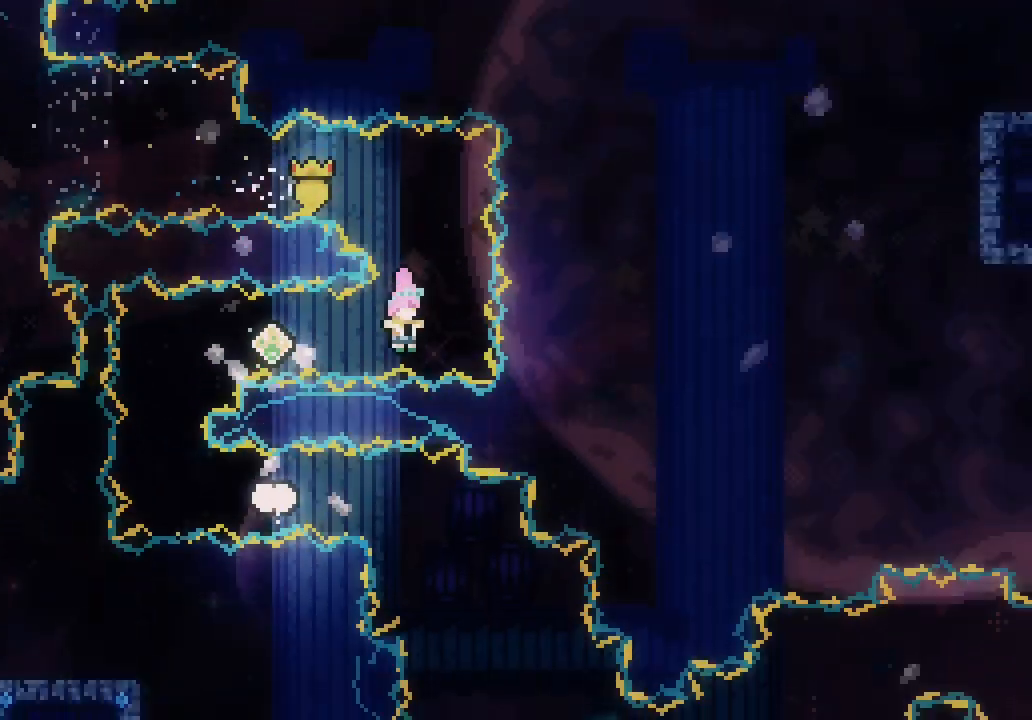
{"keys": [], "events": [[33, "dash", "down"], [33, "left", "down"], [133, "dash", "up"], [283, "left", "up"]]}
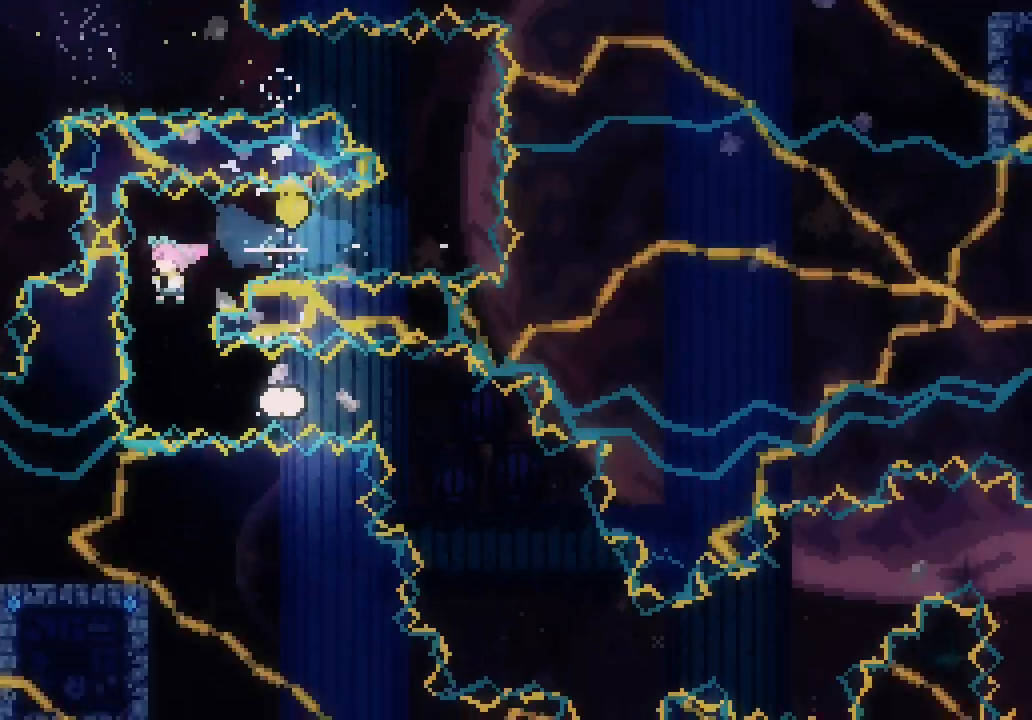
{"keys": ["right"], "events": [[150, "right", "down"], [200, "dash", "down"], [283, "dash", "up"]]}
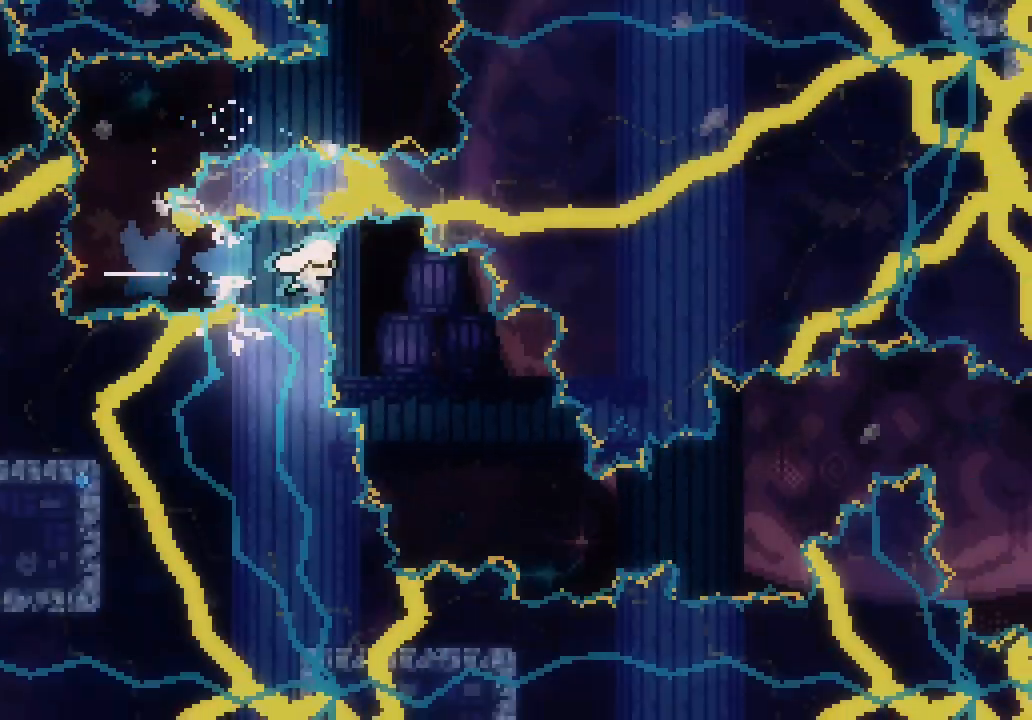
{"keys": ["right"], "events": []}
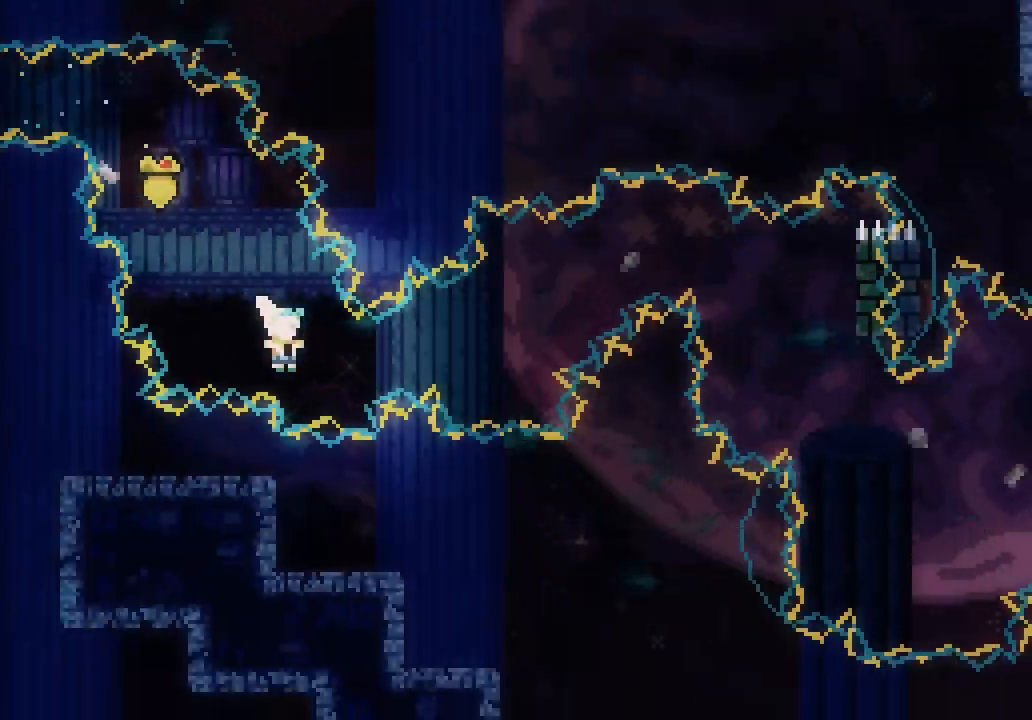
{"keys": ["grab", "right", "space"], "events": [[33, "dash", "down"], [133, "dash", "up"], [216, "space", "down"], [266, "grab", "down"]]}
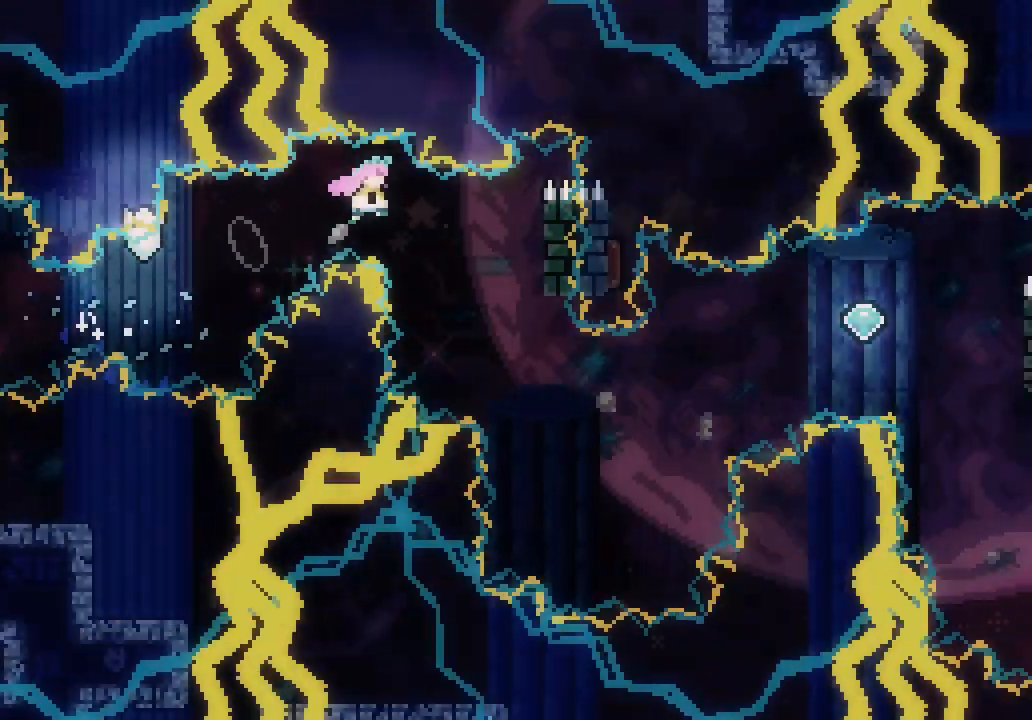
{"keys": ["grab", "right", "up"], "events": [[250, "up", "down"], [383, "space", "up"]]}
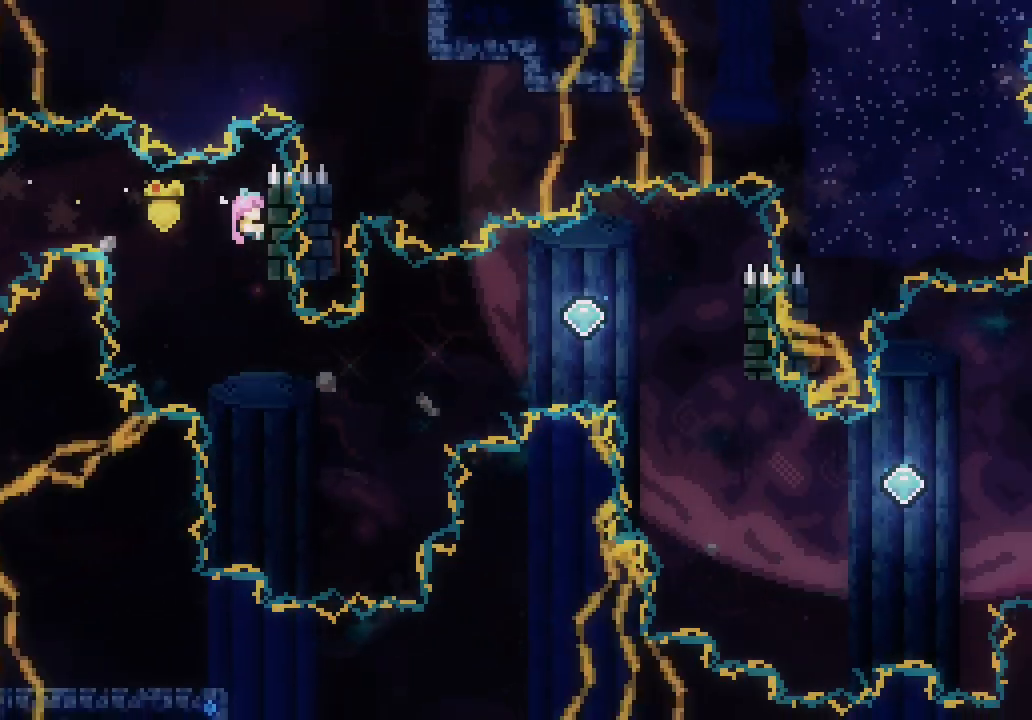
{"keys": ["grab", "right", "up"], "events": []}
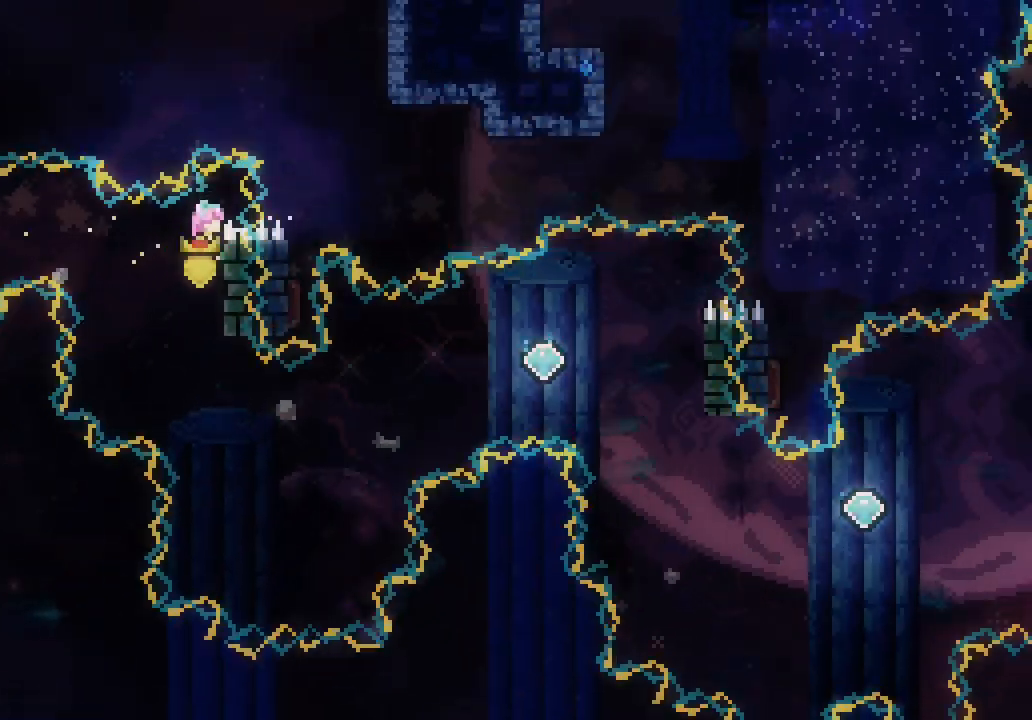
{"keys": ["grab", "right", "up"], "events": []}
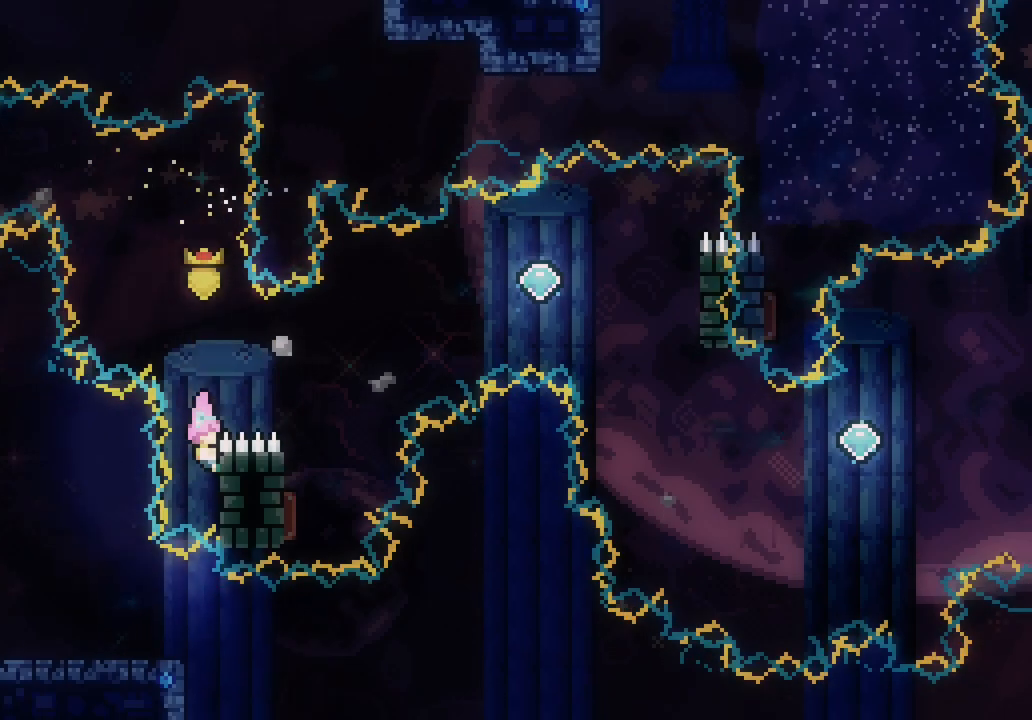
{"keys": ["dash", "right", "up"], "events": [[16, "space", "down"], [433, "grab", "up"], [466, "space", "up"], [500, "dash", "down"]]}